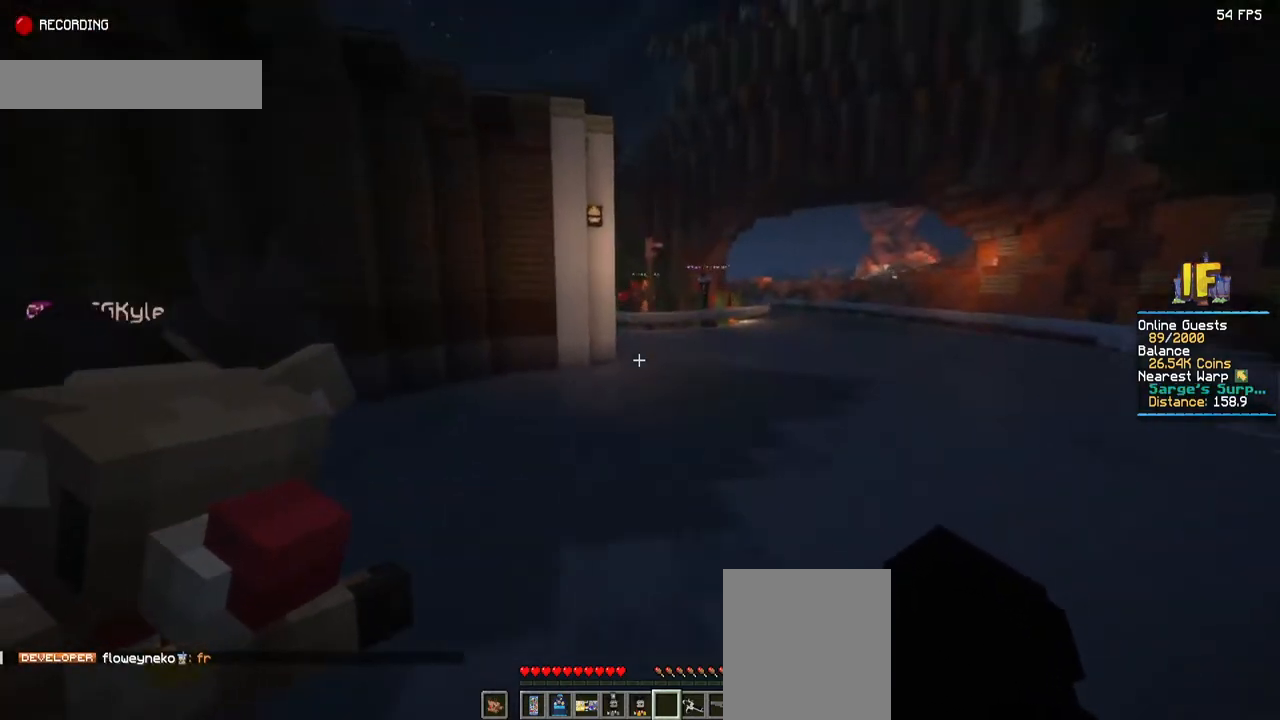
Gameplay with keyboard and mouse; each line is a JSON object with the keys and mouse buttons held at the frame after it. "events" lists presses ("down") and releases ("up") of "a", "d", "s", "space", "w", "mouse_left" and "mouse_right" between this image and that frame as [ms after this image, input, new state], when the widget could be followed in between. "mouse_left", "mouse_right" = the "left", "right" buttons of the "mouse" list. No other keys are recorded. Fast repeated clicks can show as one long hold. Mouse movement is not recorded.
{"keys": ["d", "space", "w"], "mouse": [], "events": []}
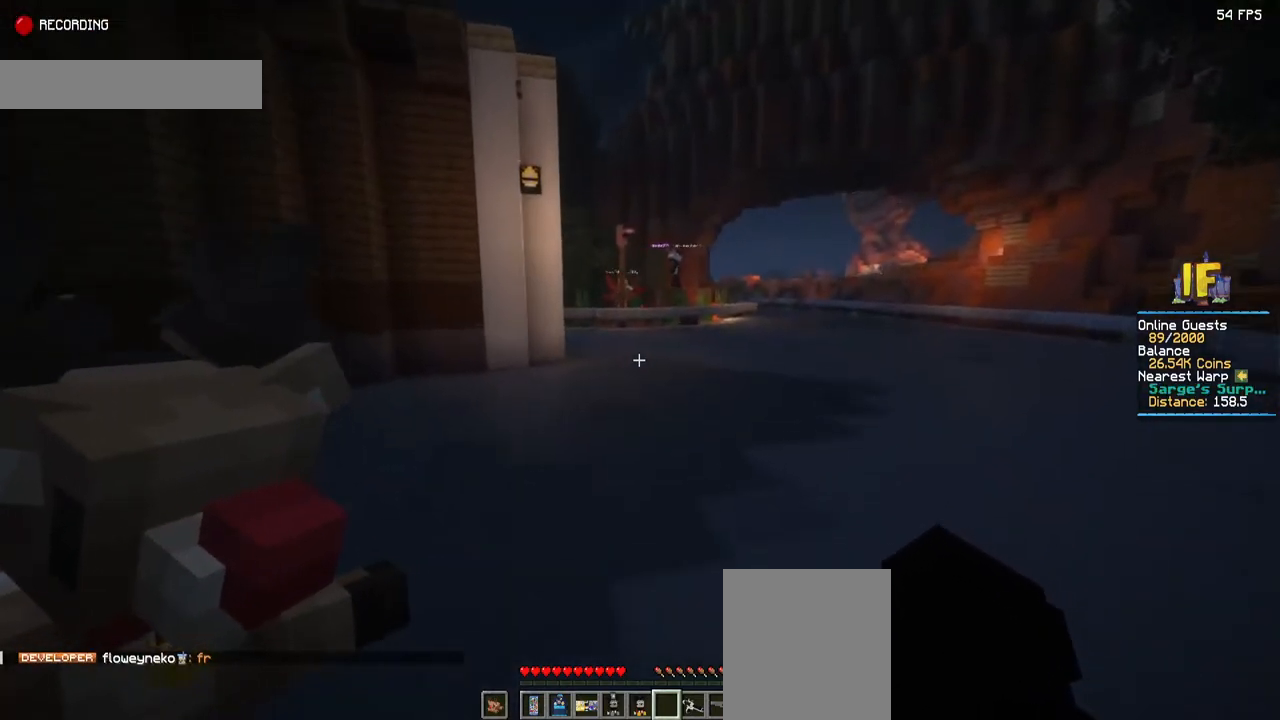
{"keys": ["d", "space", "w"], "mouse": [], "events": []}
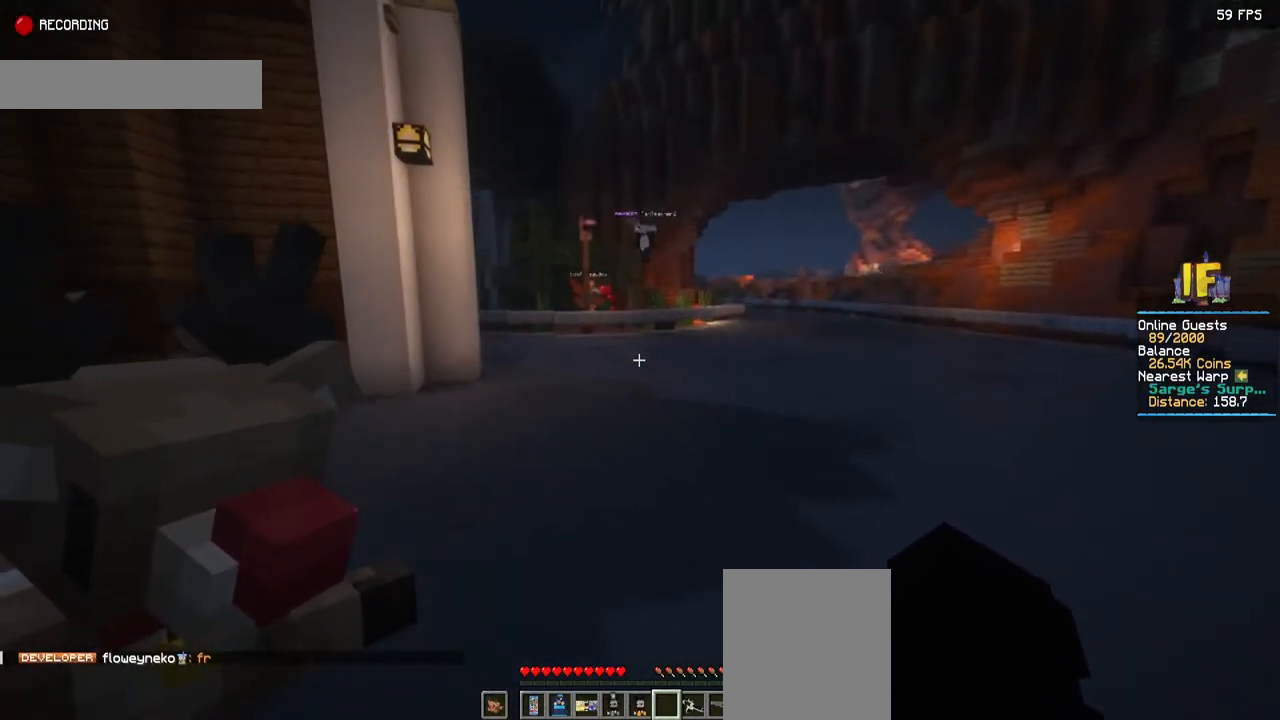
{"keys": ["d", "space", "w"], "mouse": [], "events": []}
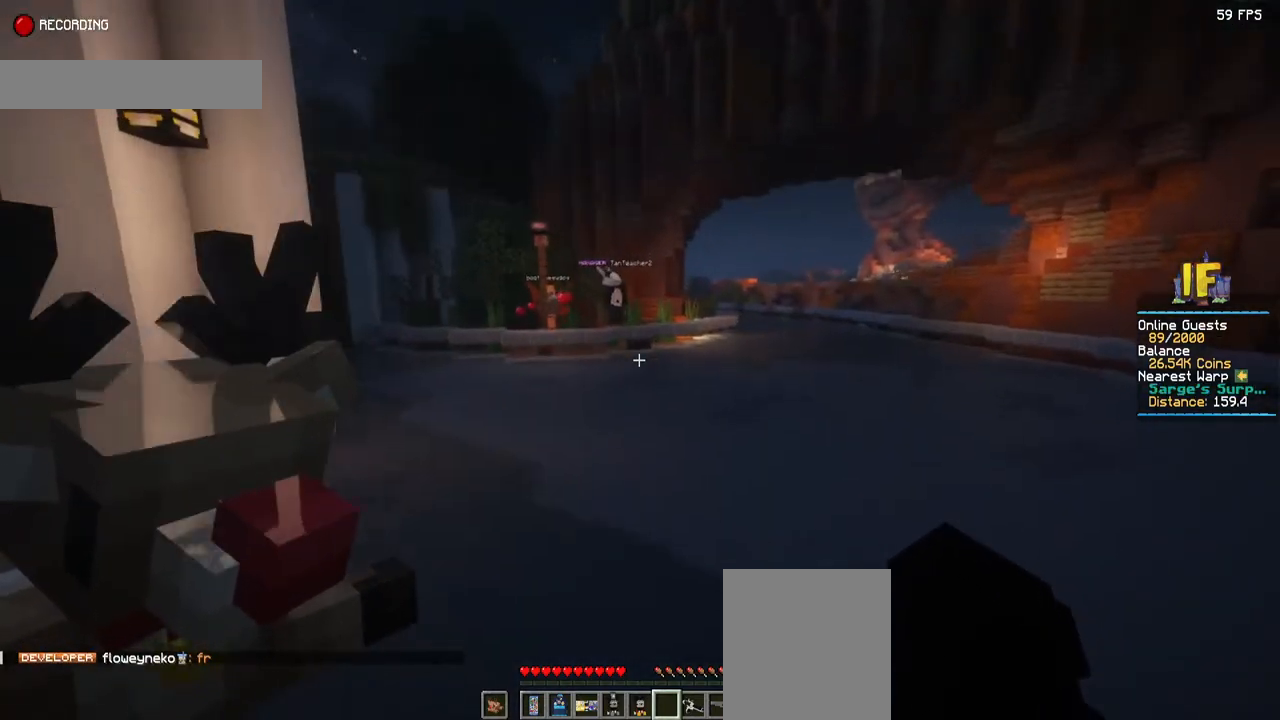
{"keys": ["d", "space", "w"], "mouse": [], "events": []}
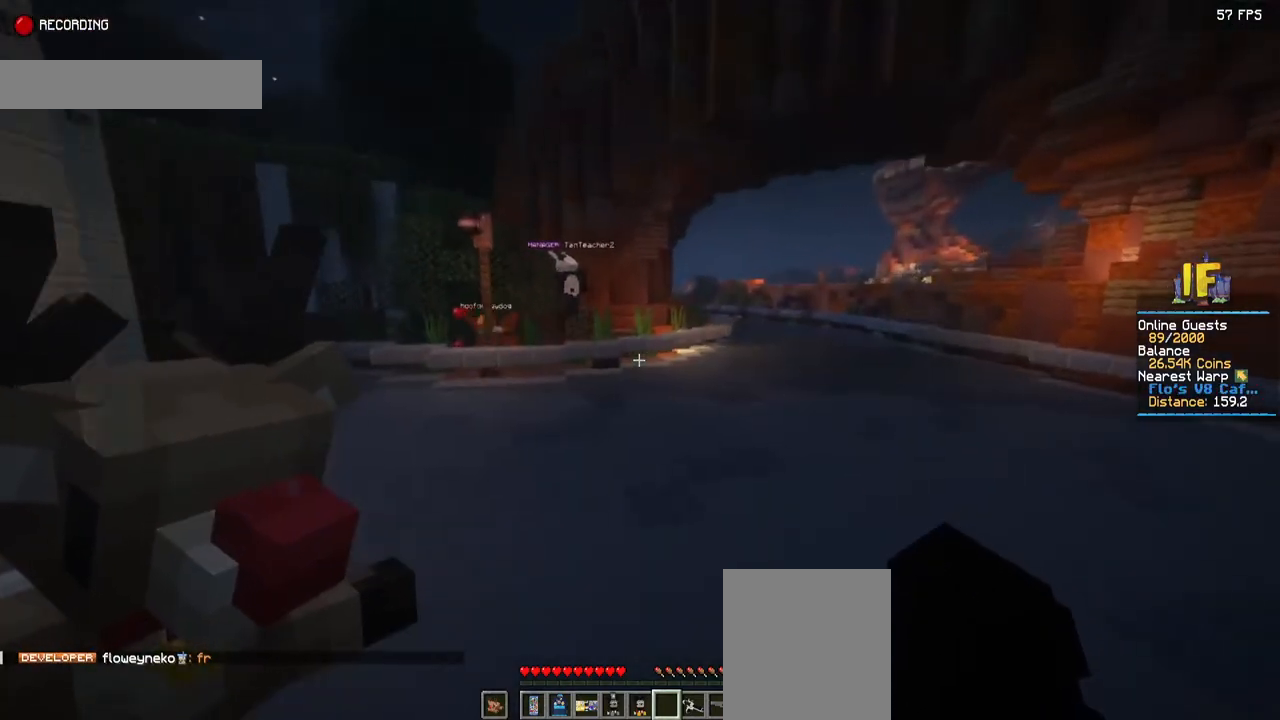
{"keys": ["d", "space", "w"], "mouse": [], "events": []}
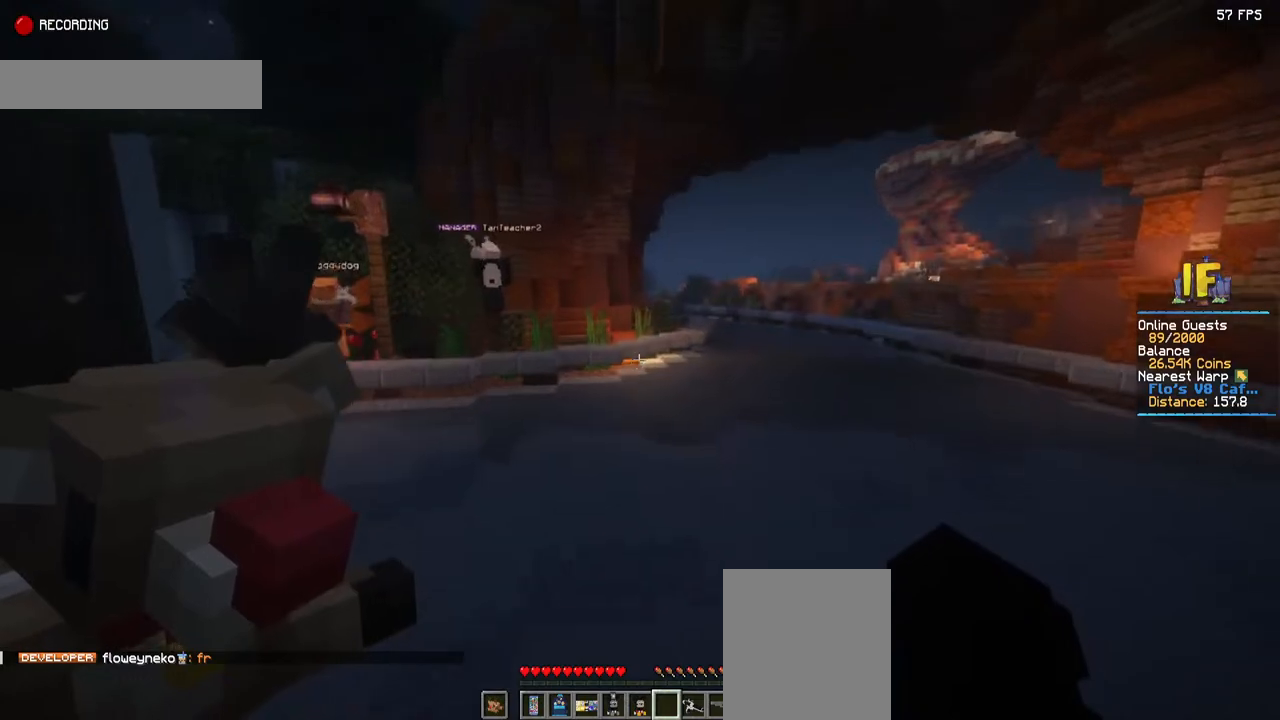
{"keys": ["d", "space", "w"], "mouse": [], "events": []}
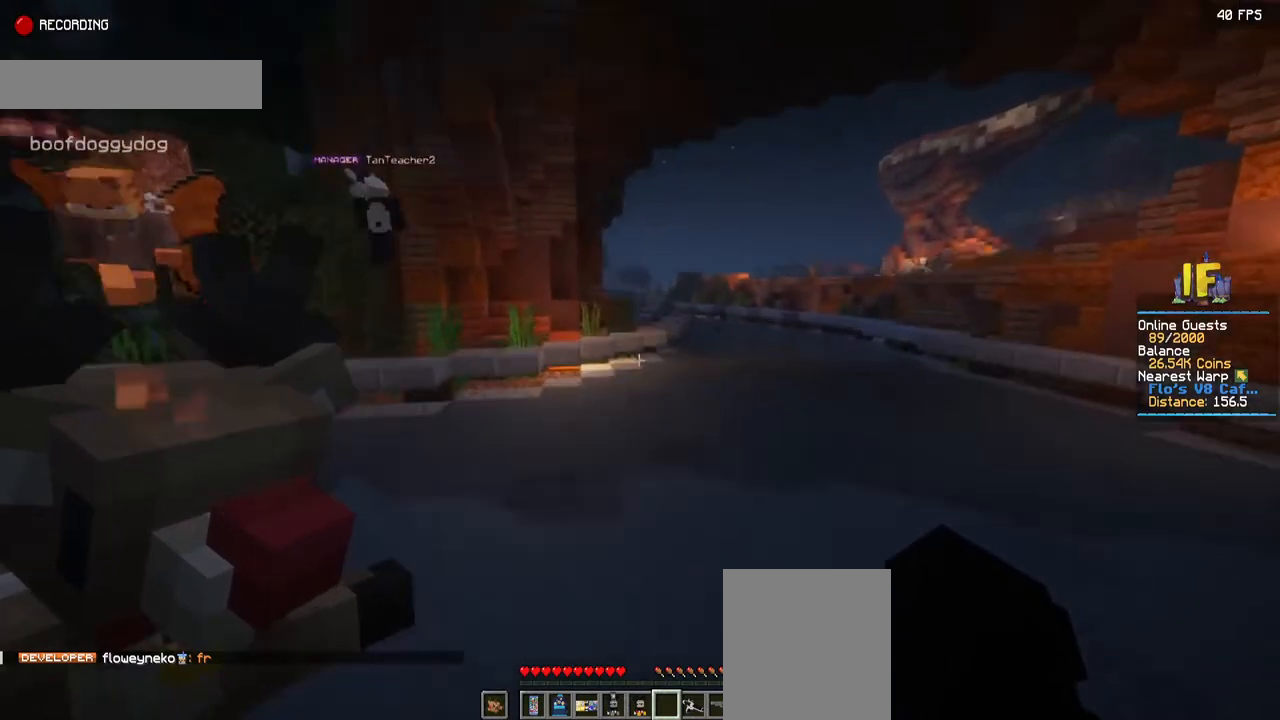
{"keys": ["d", "space", "w"], "mouse": [], "events": []}
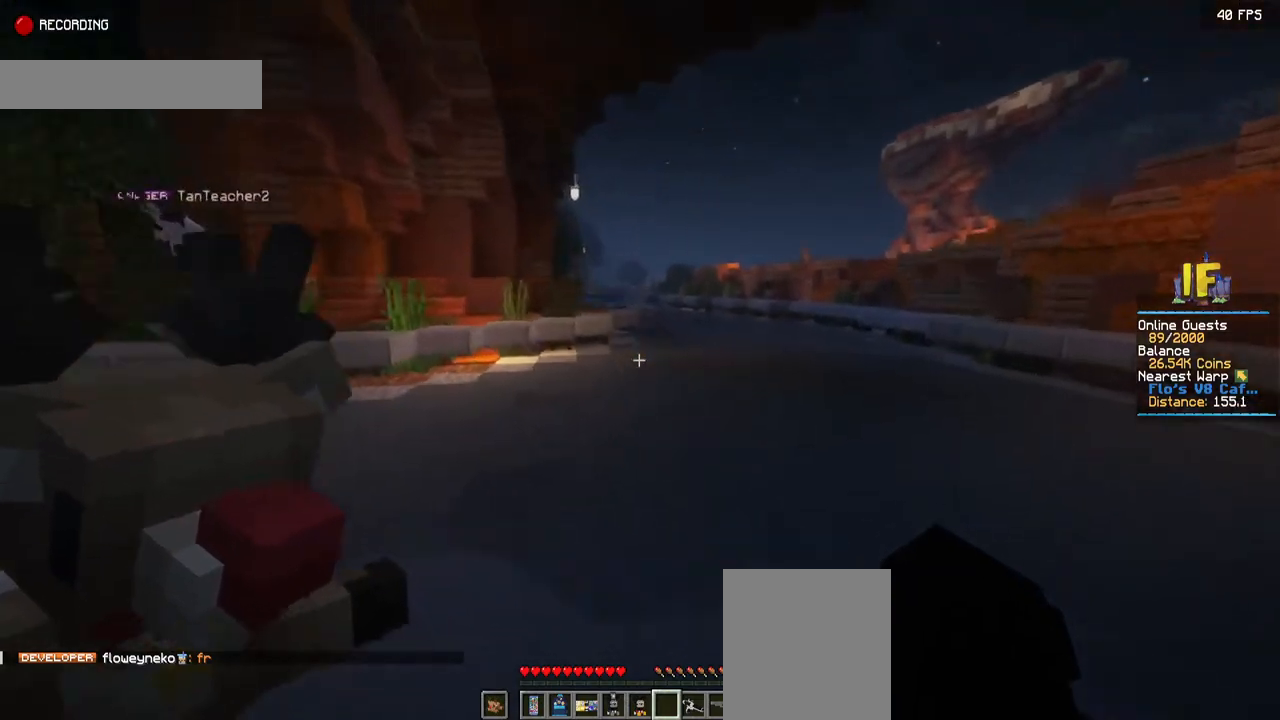
{"keys": ["d", "space", "w"], "mouse": [], "events": []}
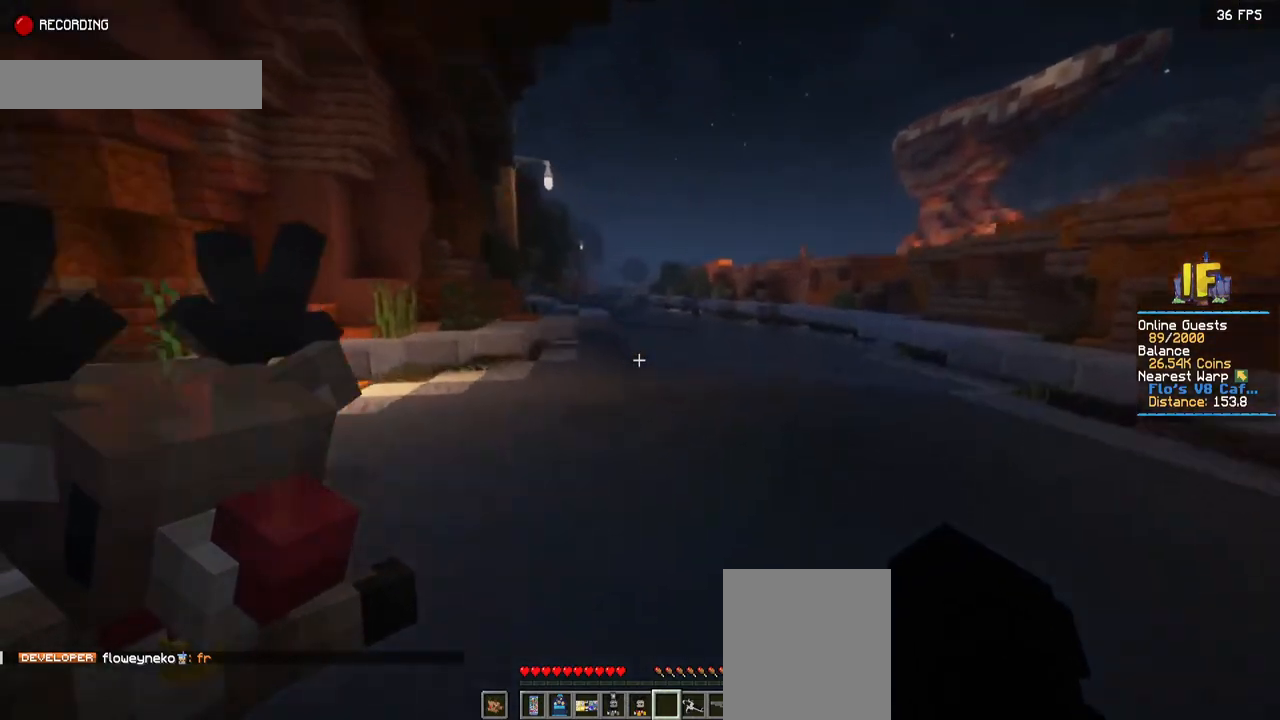
{"keys": ["space", "w"], "mouse": [], "events": [[417, "d", "up"]]}
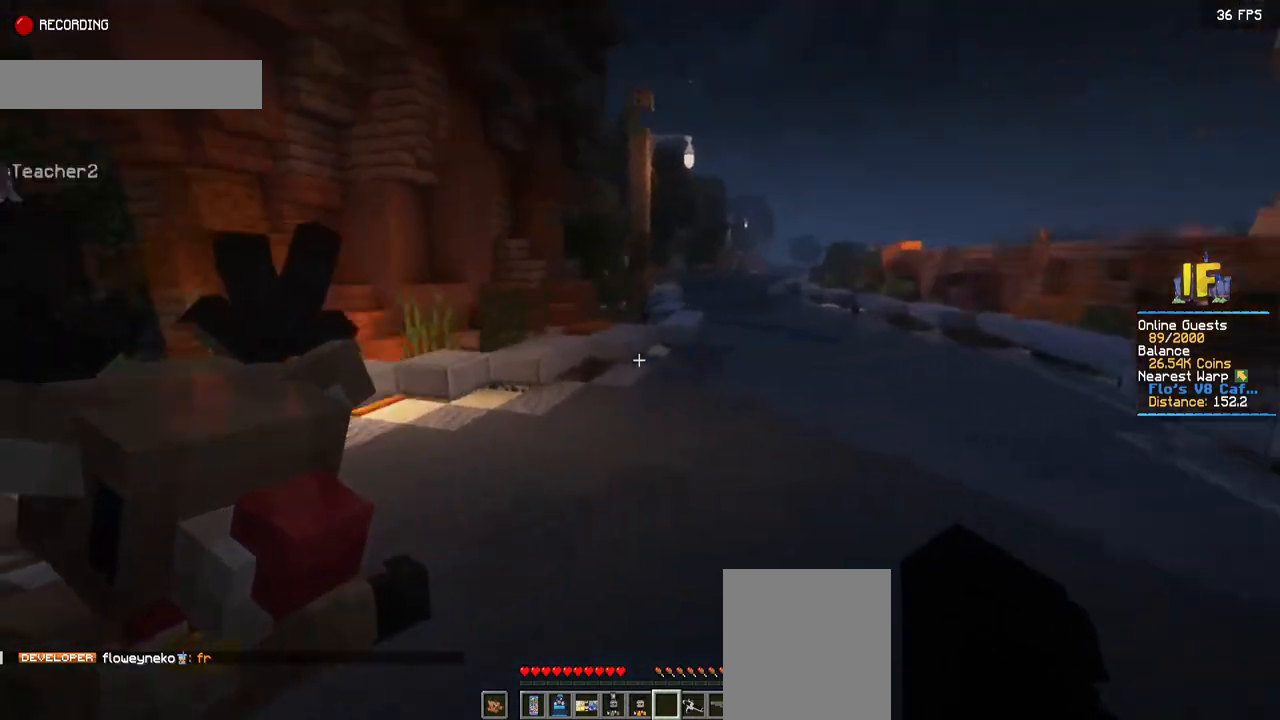
{"keys": ["a", "space"], "mouse": [], "events": [[34, "w", "up"], [250, "a", "down"]]}
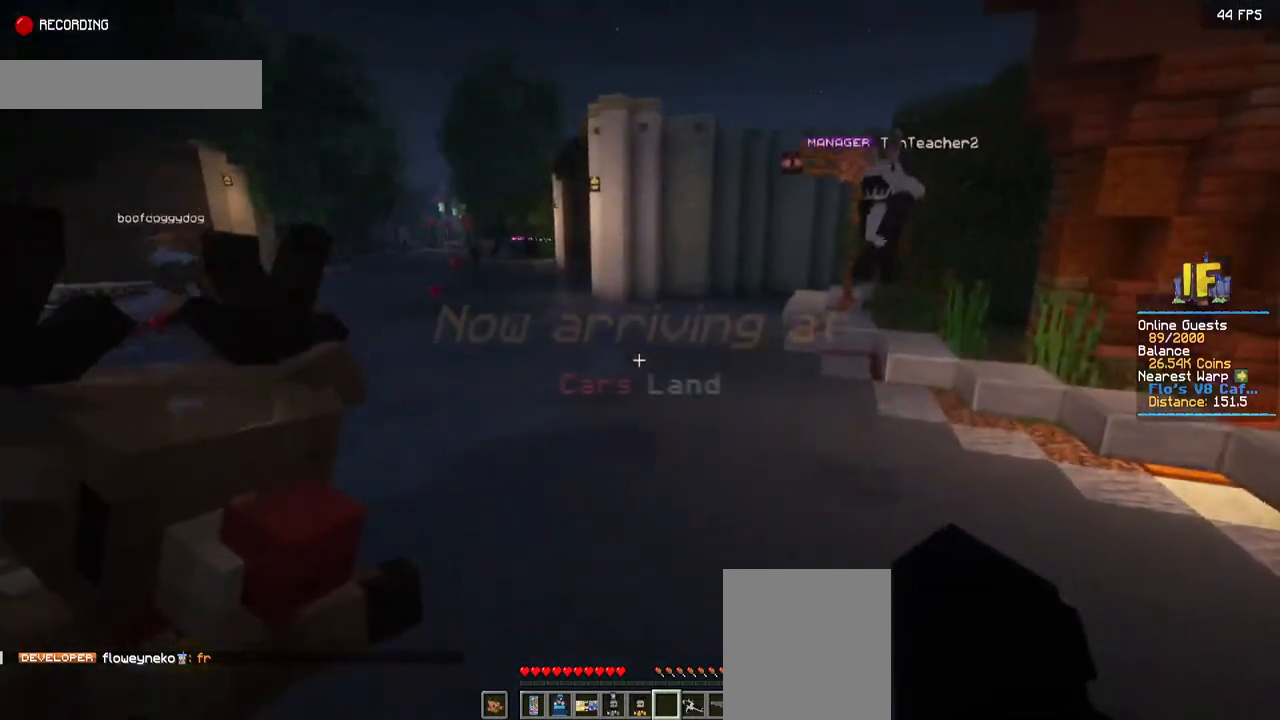
{"keys": ["space", "w"], "mouse": [], "events": [[17, "w", "down"], [434, "a", "up"]]}
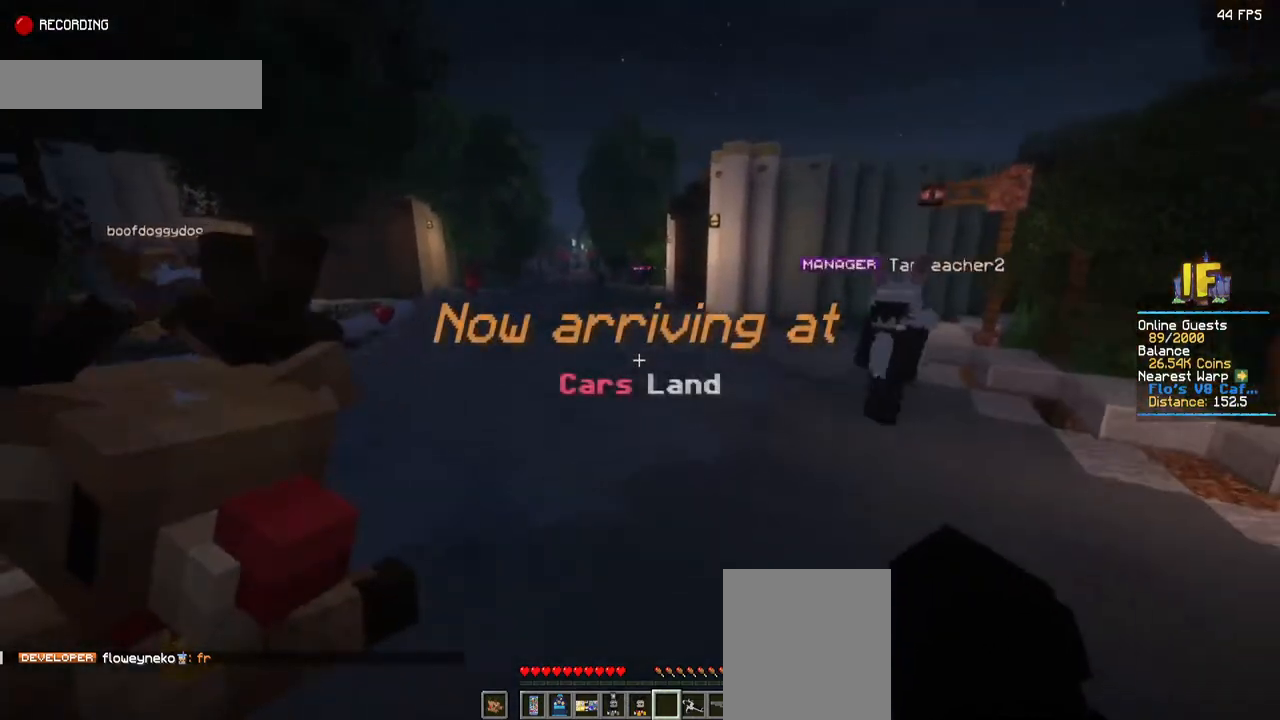
{"keys": ["space", "w"], "mouse": [], "events": []}
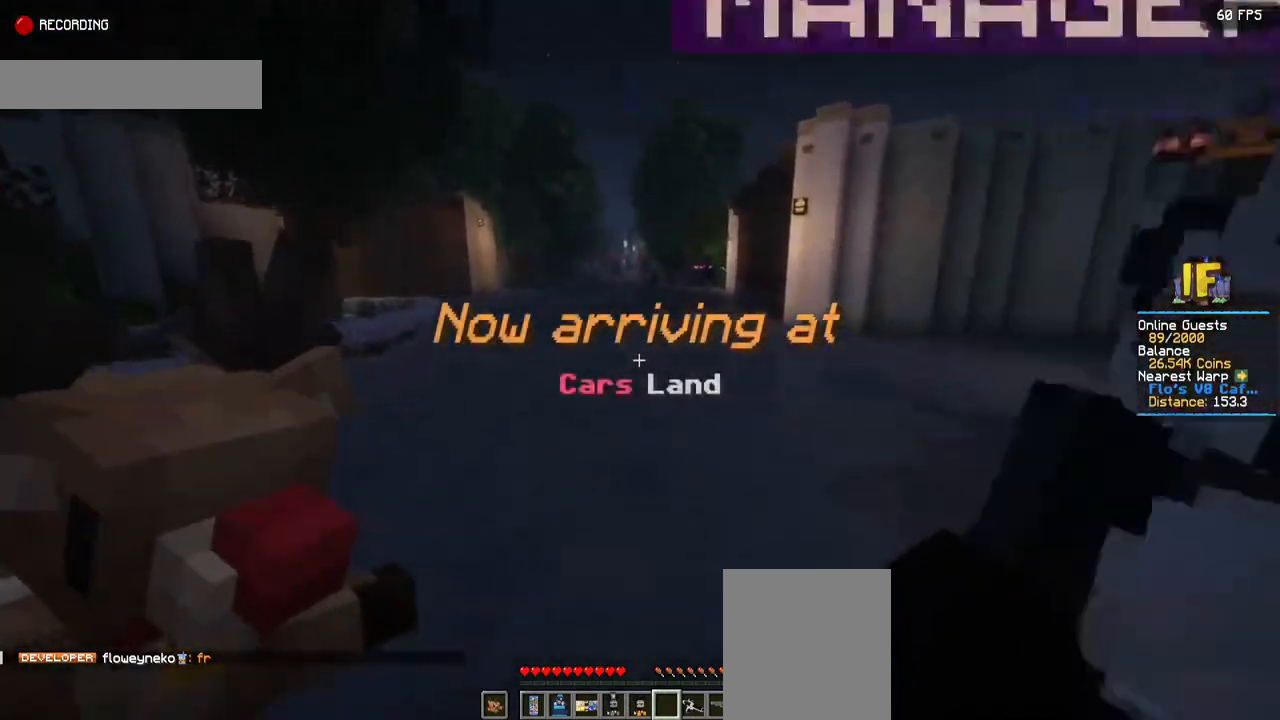
{"keys": ["space", "w"], "mouse": [], "events": []}
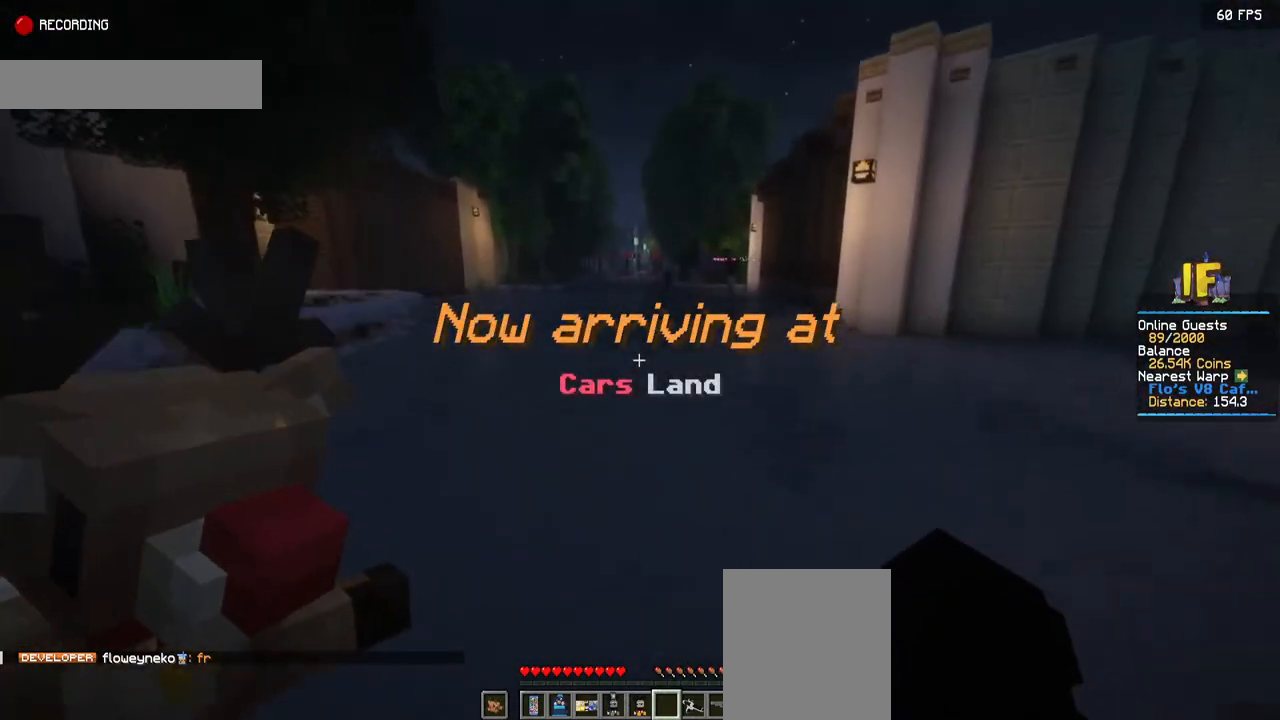
{"keys": ["space", "w"], "mouse": [], "events": []}
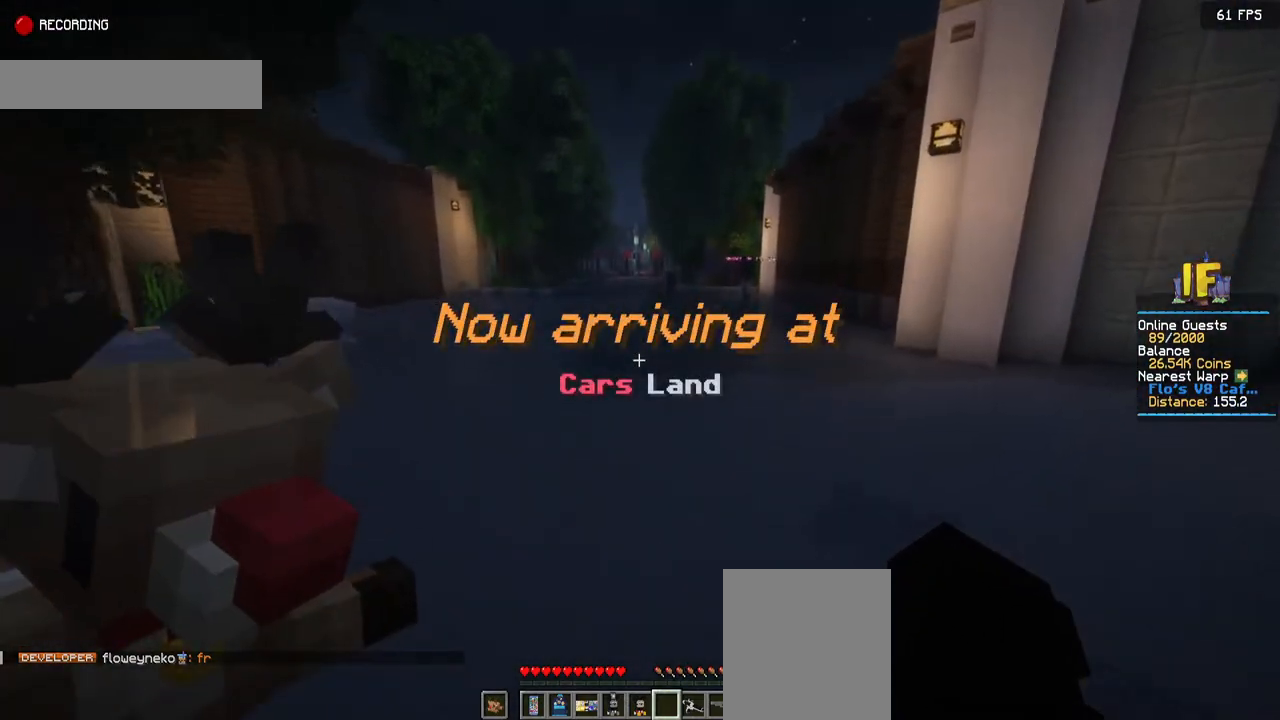
{"keys": ["space", "w"], "mouse": [], "events": []}
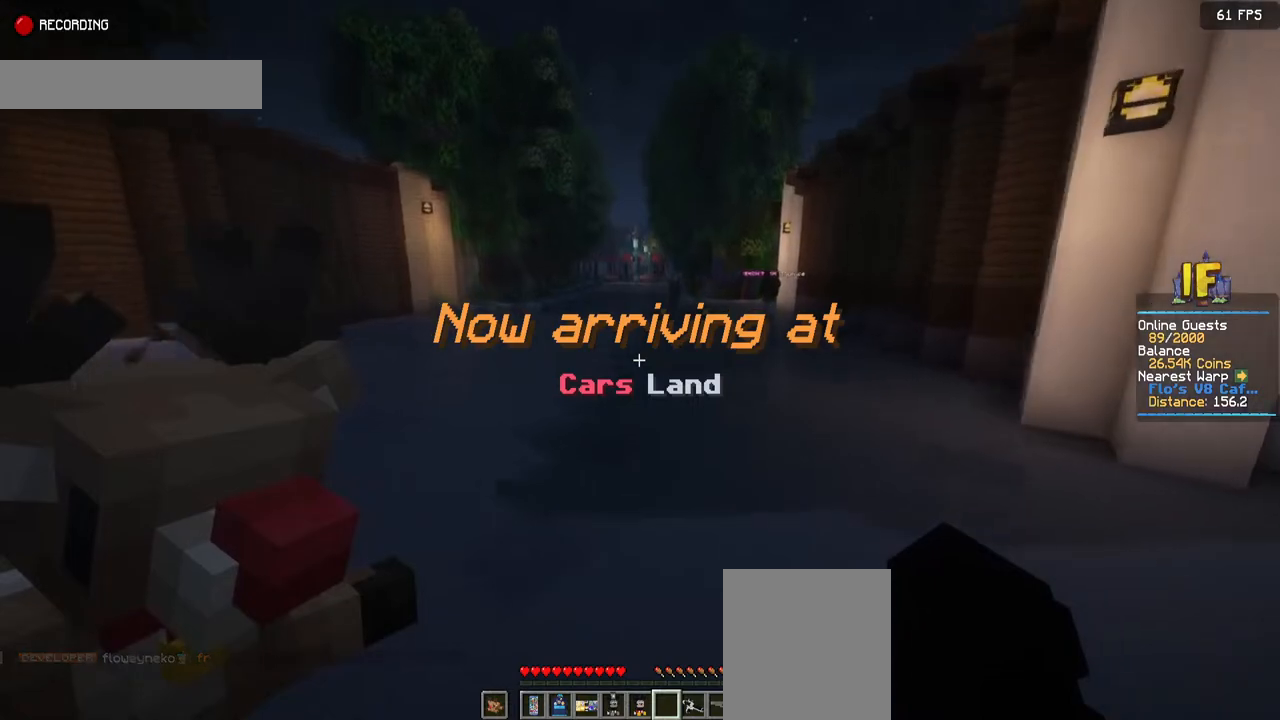
{"keys": ["space", "w"], "mouse": [], "events": []}
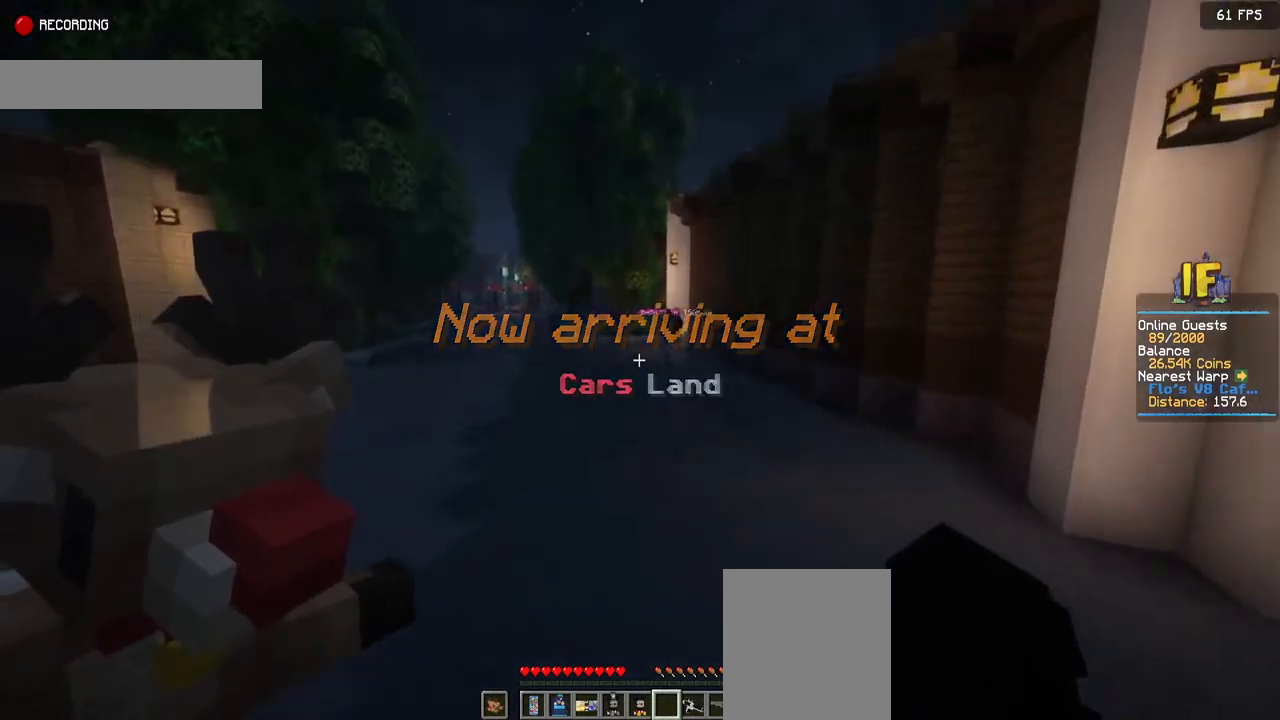
{"keys": ["a", "space", "w"], "mouse": [], "events": [[350, "a", "down"]]}
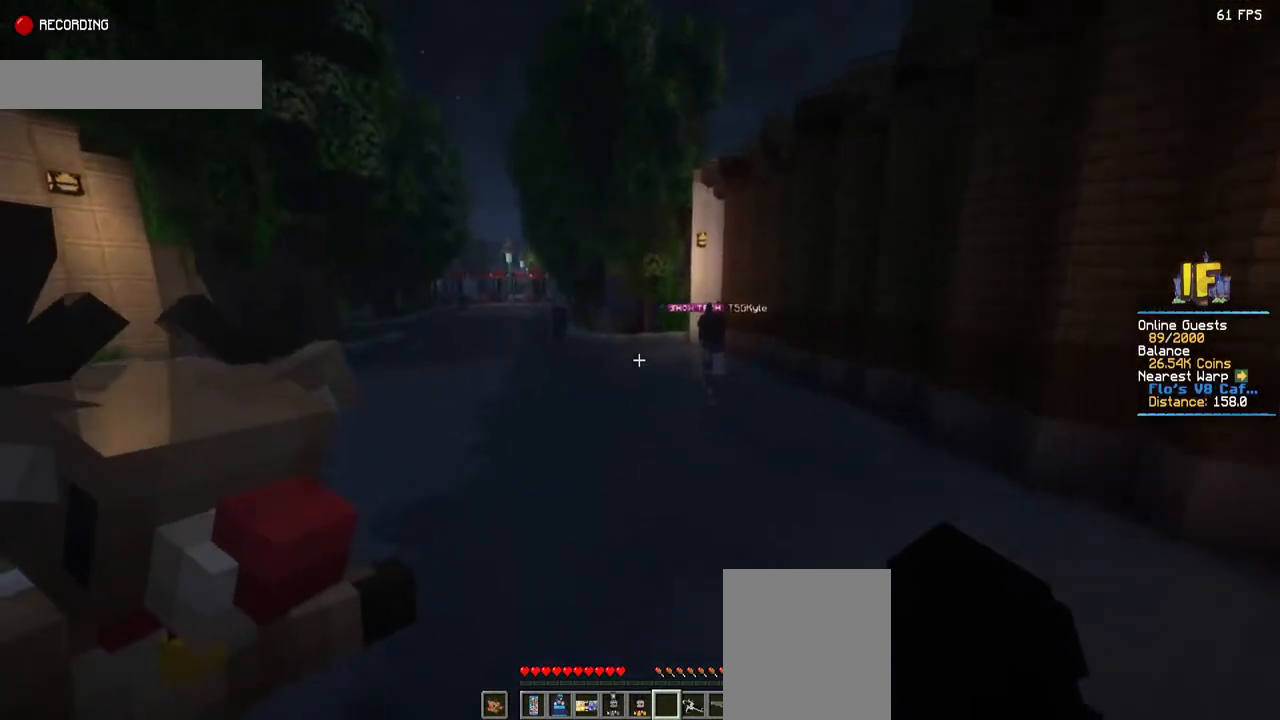
{"keys": ["a", "space", "w"], "mouse": [], "events": []}
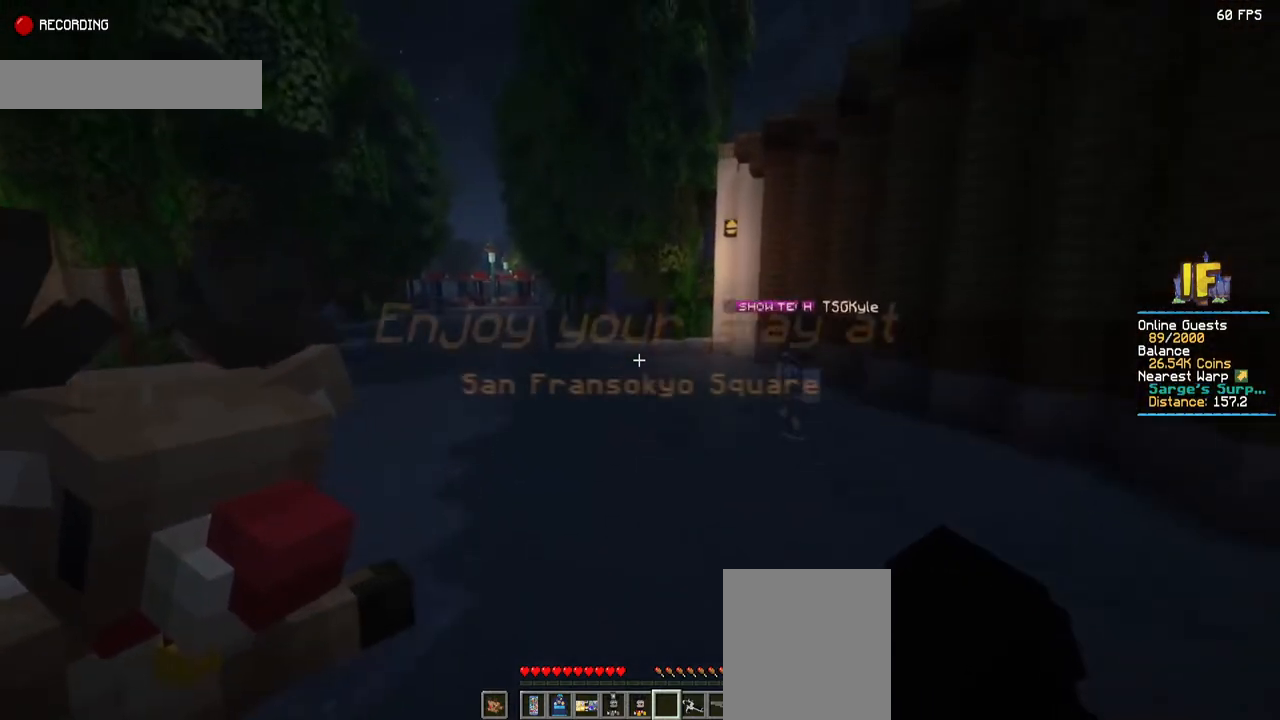
{"keys": ["a", "space", "w"], "mouse": [], "events": []}
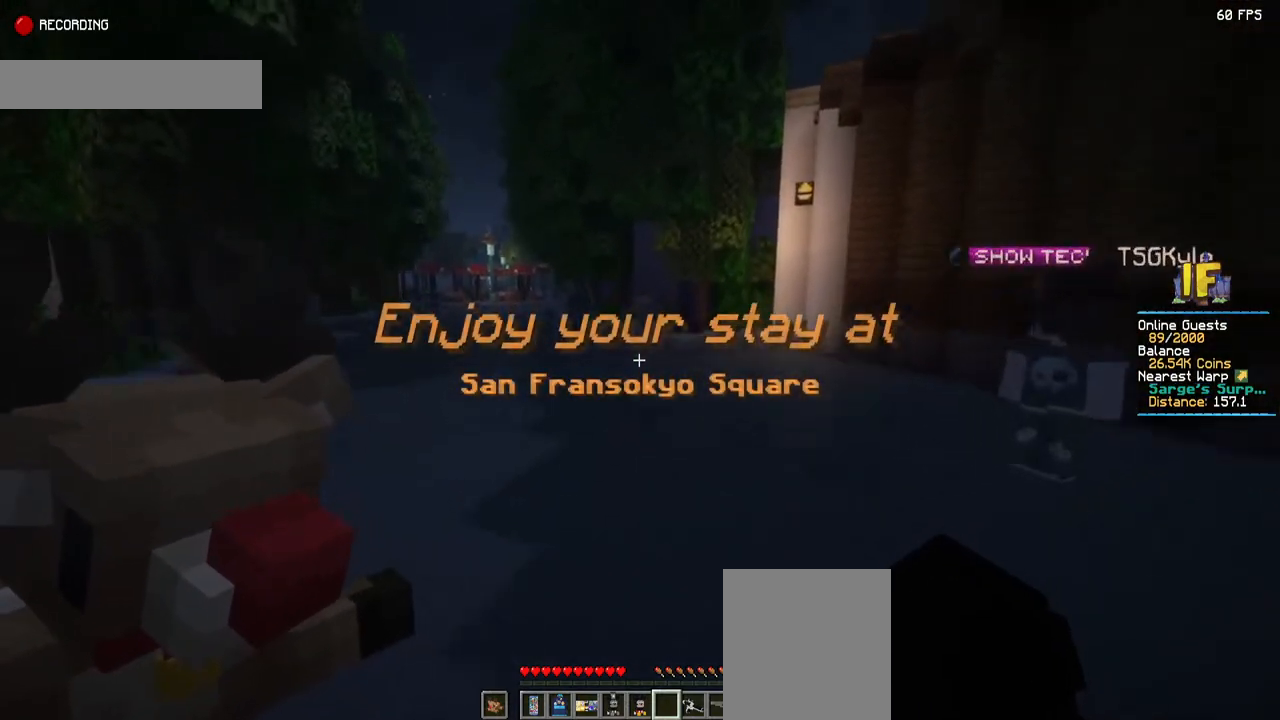
{"keys": ["a", "space", "w"], "mouse": [], "events": []}
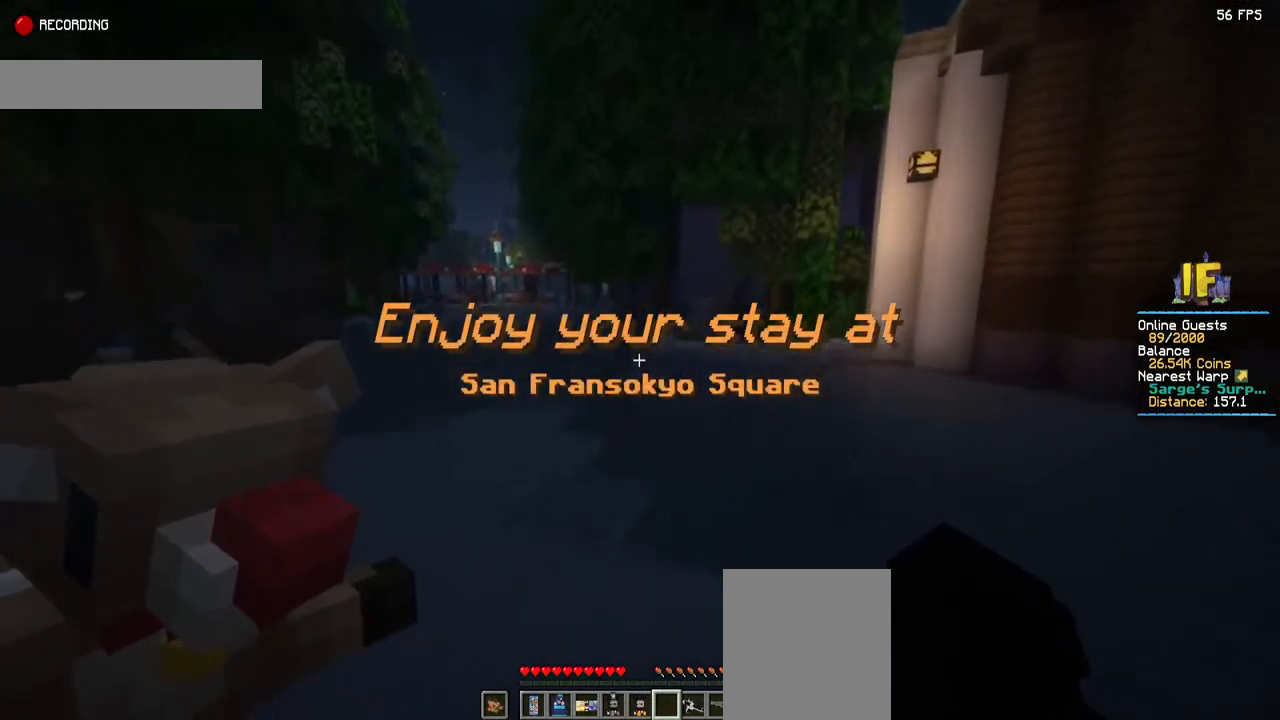
{"keys": ["a", "space", "w"], "mouse": [], "events": []}
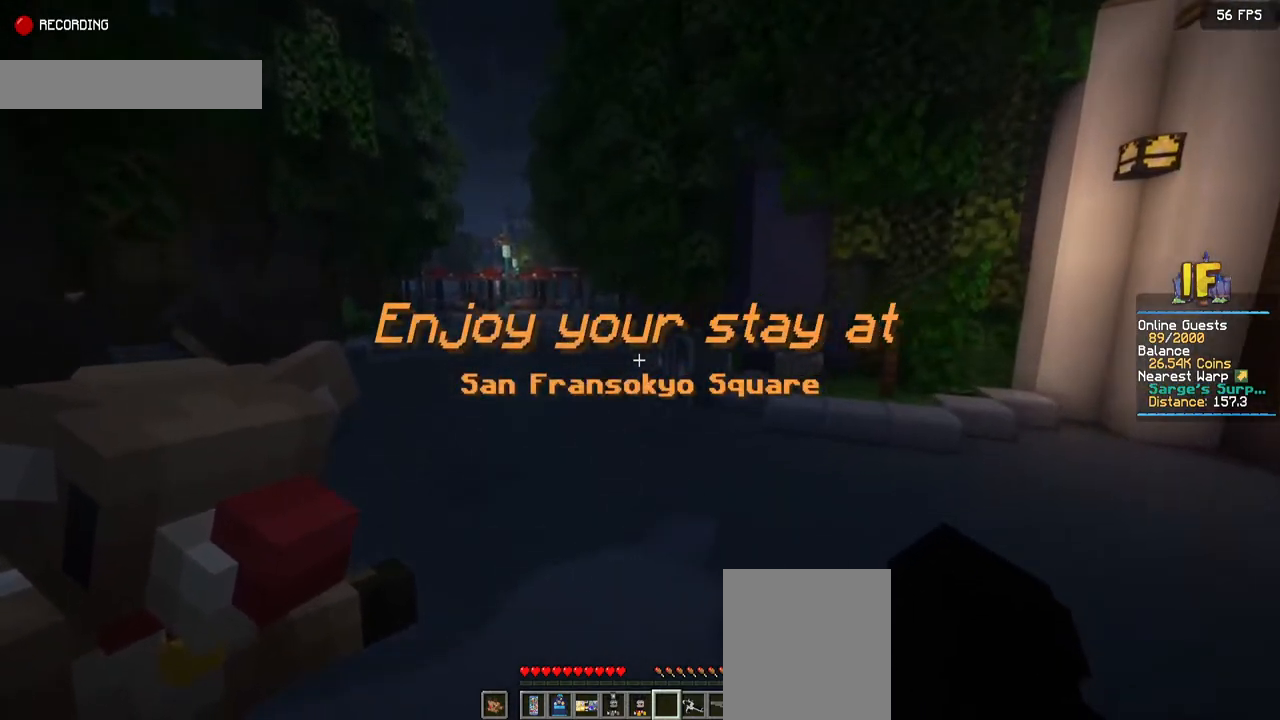
{"keys": ["d", "space", "w"], "mouse": [], "events": [[67, "a", "up"], [167, "w", "up"], [217, "d", "down"], [234, "w", "down"]]}
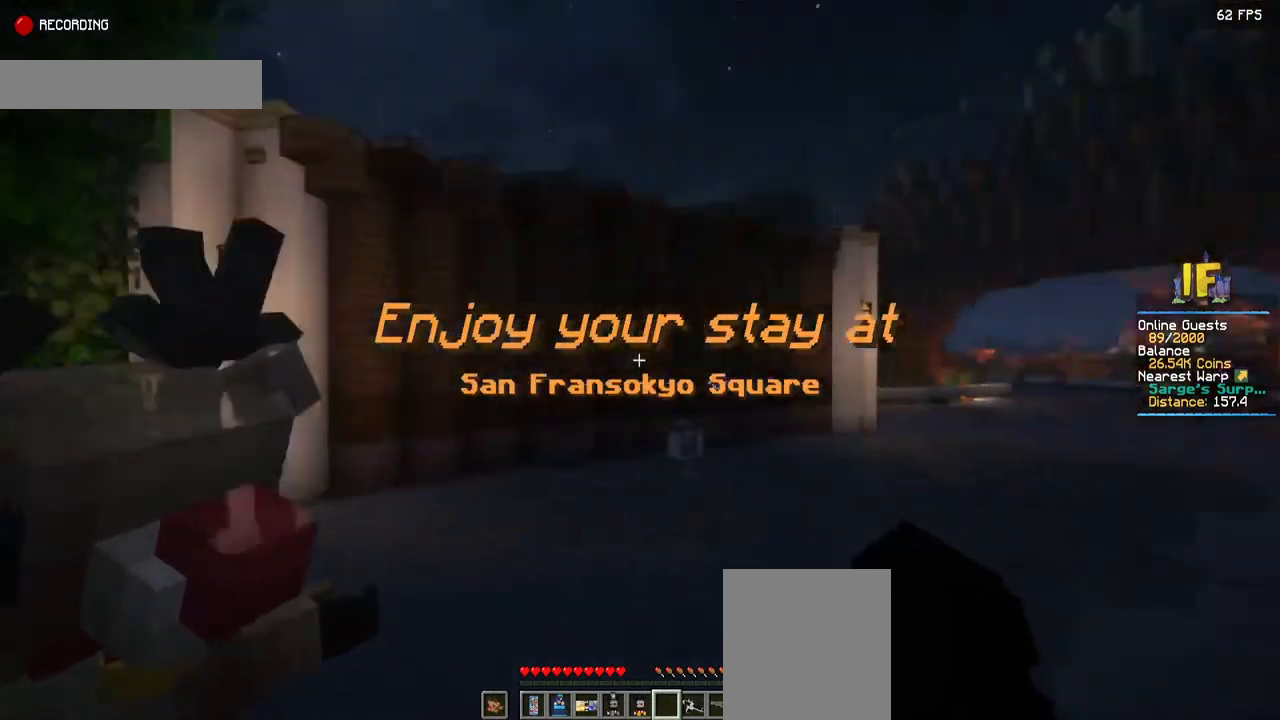
{"keys": ["d", "space", "w"], "mouse": [], "events": []}
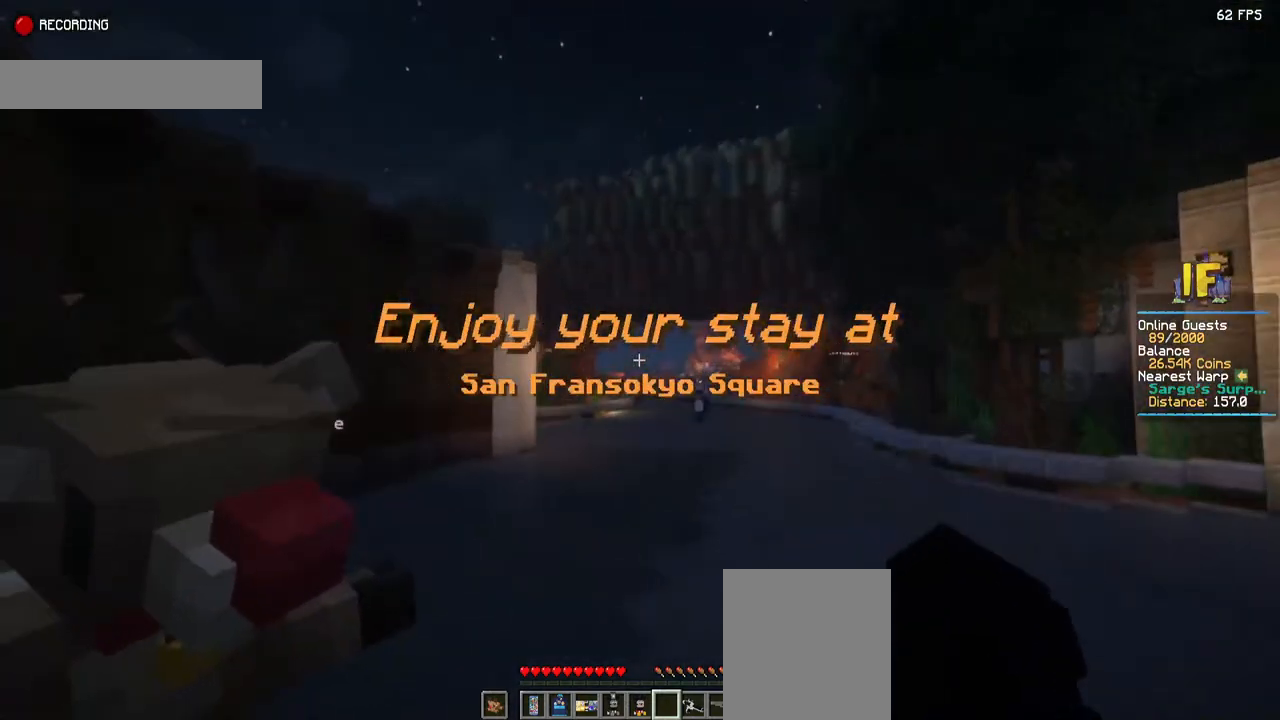
{"keys": ["d", "space", "w"], "mouse": [], "events": []}
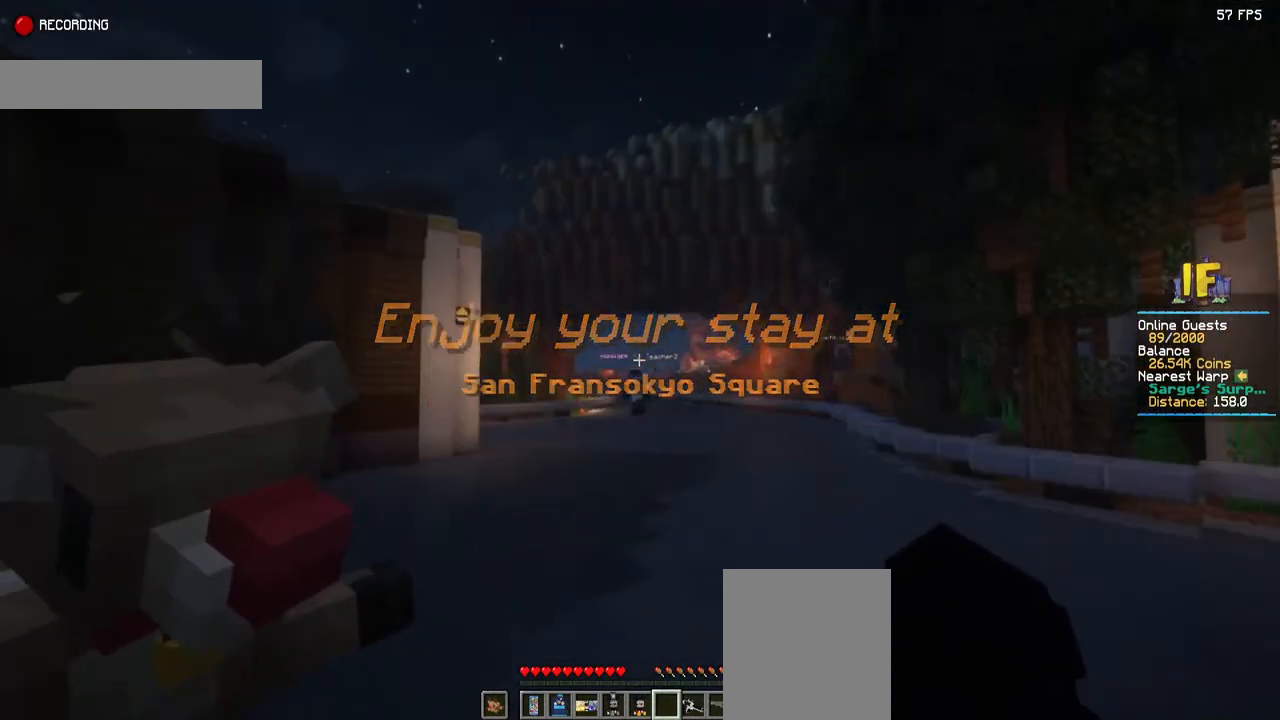
{"keys": ["d", "space", "w"], "mouse": [], "events": []}
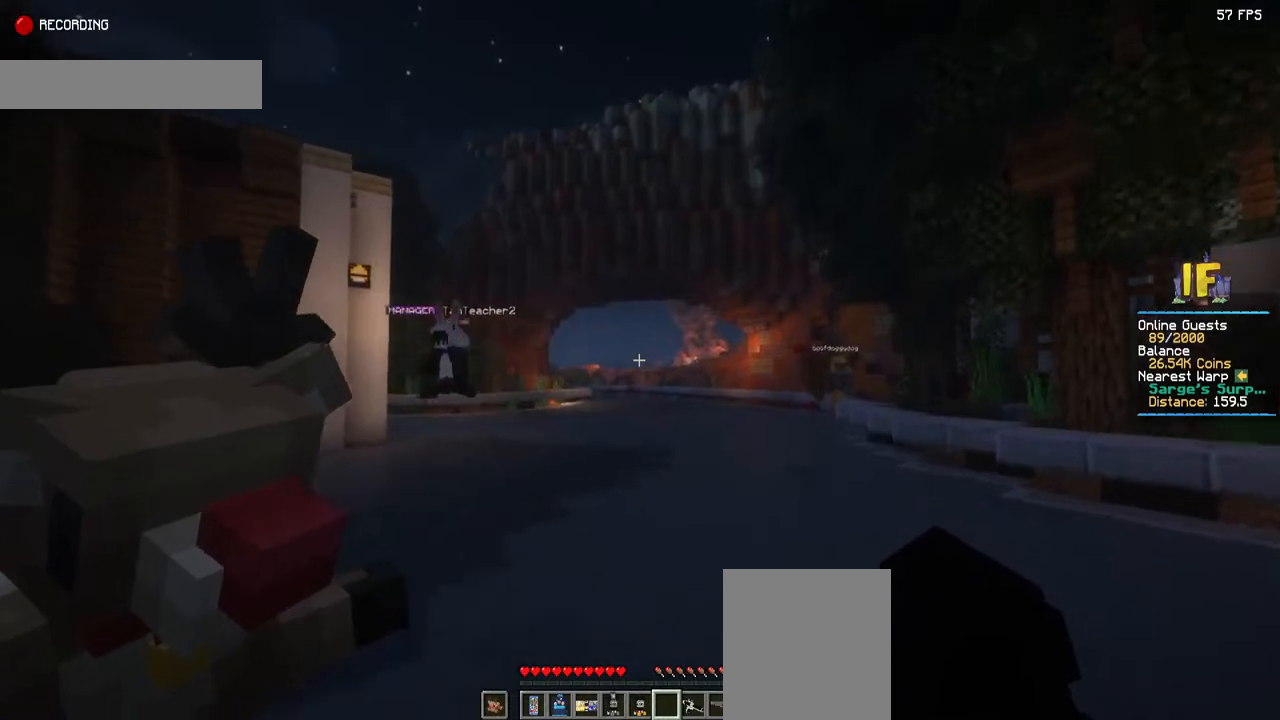
{"keys": ["d", "space", "w"], "mouse": [], "events": []}
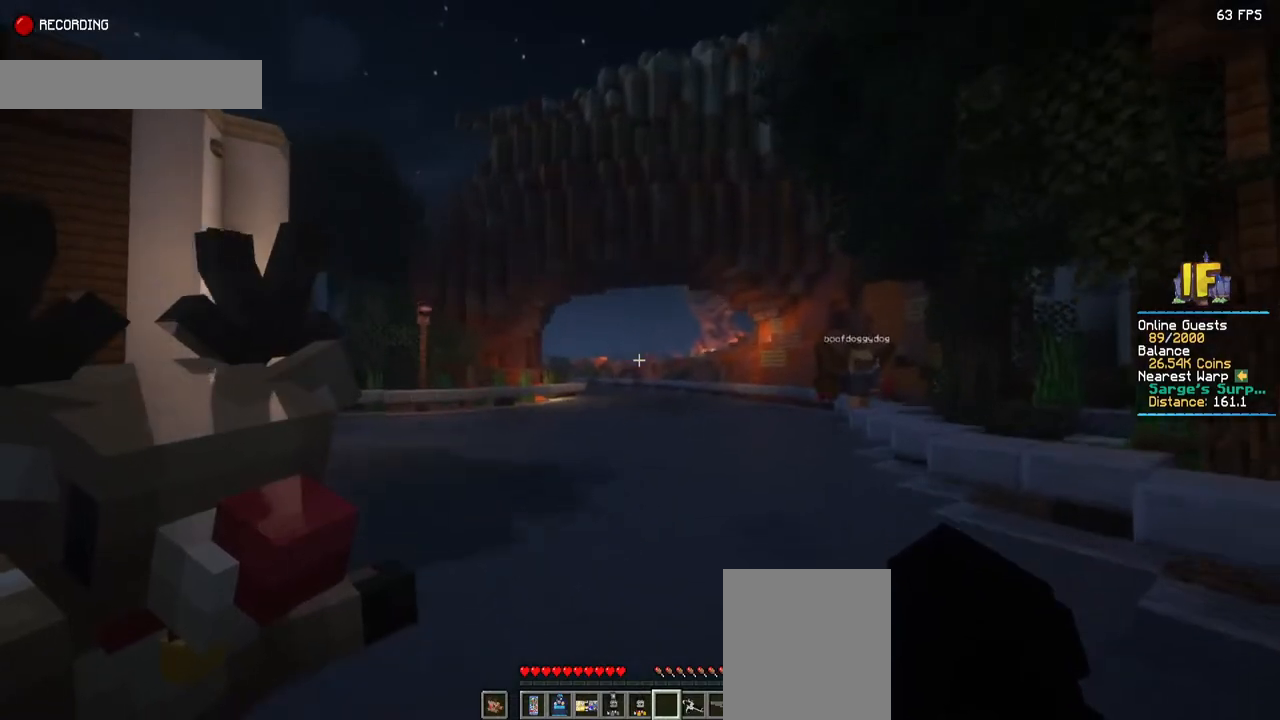
{"keys": ["space", "w"], "mouse": [], "events": [[17, "d", "up"]]}